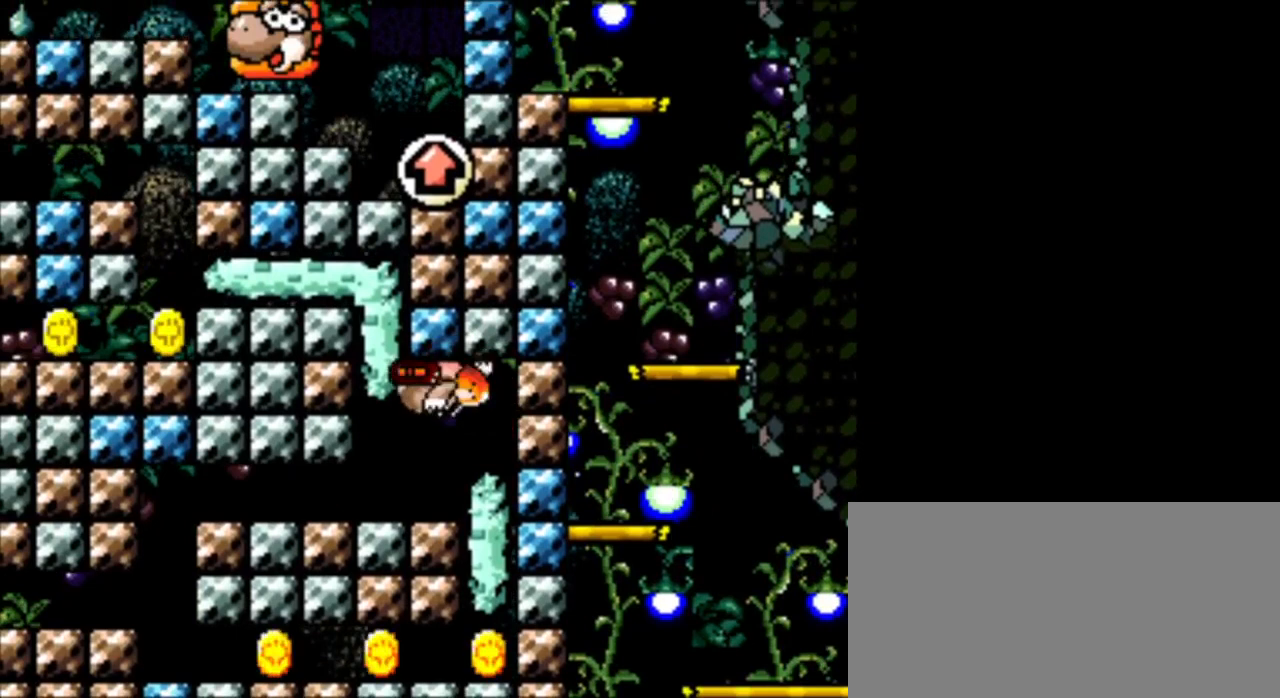
Gameplay with a controller (Nintendo layout); each line is a JSON object with the inputs held at the frame after it. "events" lists button and stick changes between this image and that frame as [ms after this image, input, new state], when the widget could be followed in between. Not read: L3 R3.
{"buttons": [], "events": []}
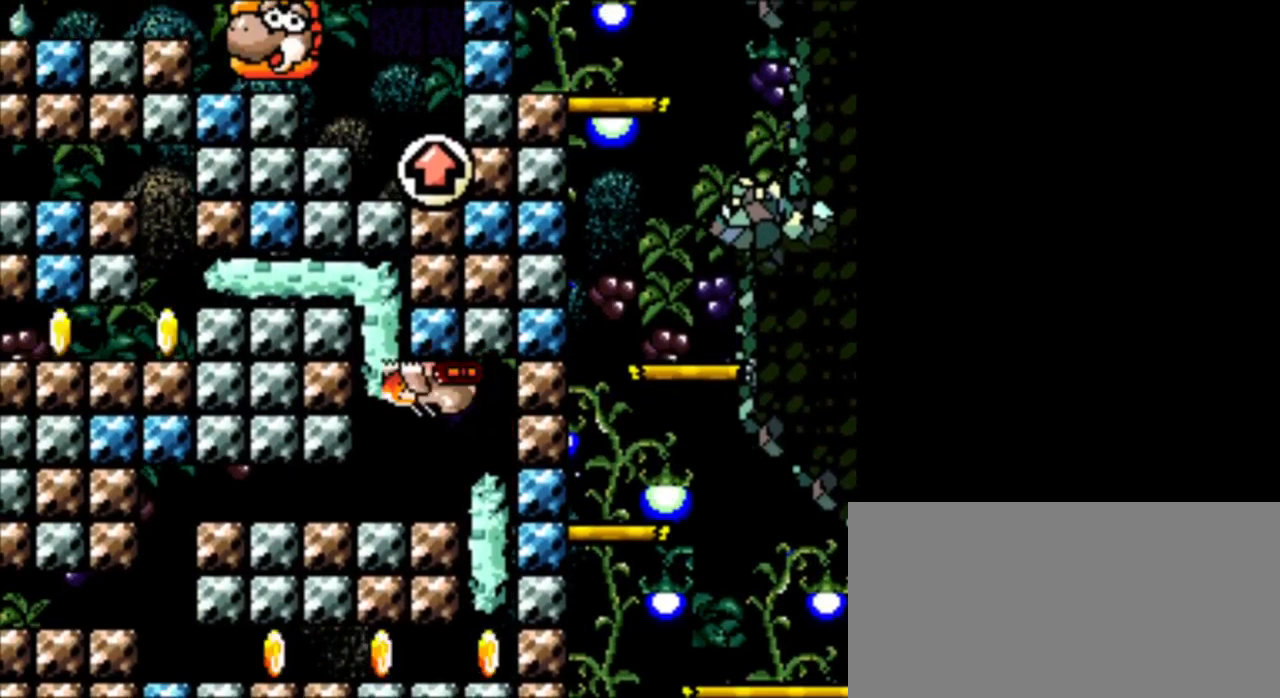
{"buttons": [], "events": [[41, "DPAD_UP", "down"], [500, "DPAD_UP", "up"]]}
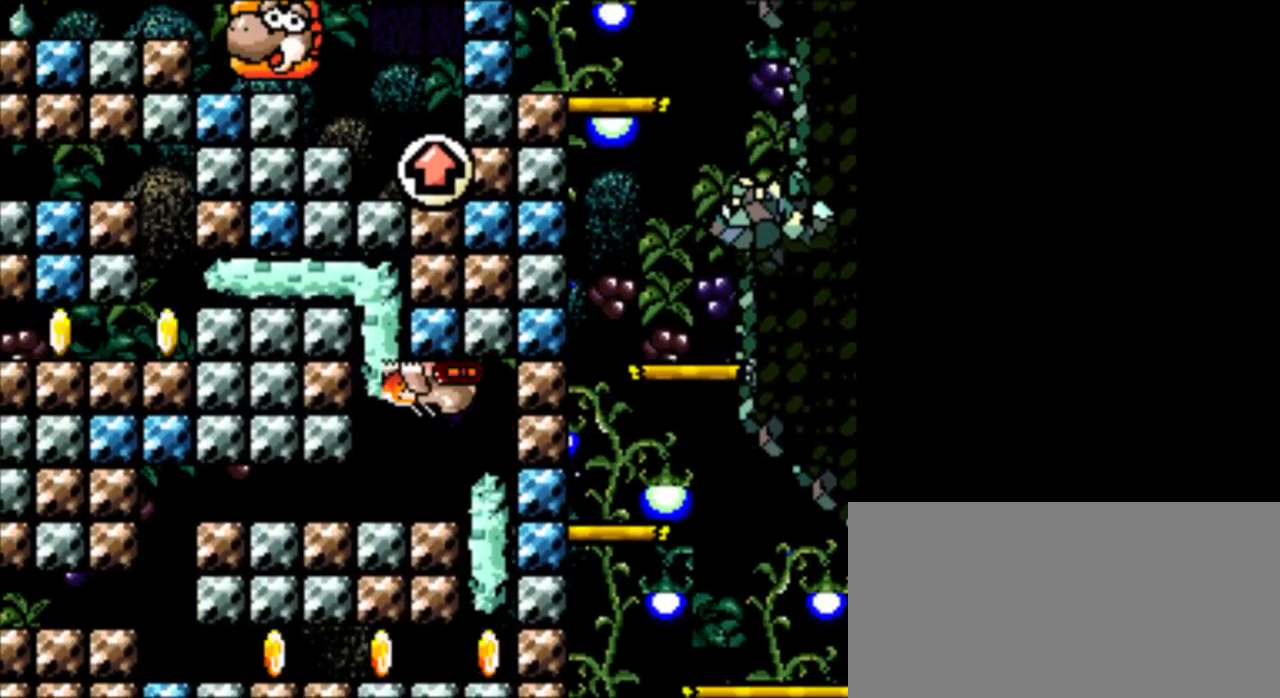
{"buttons": ["DPAD_LEFT"], "events": [[167, "DPAD_LEFT", "down"]]}
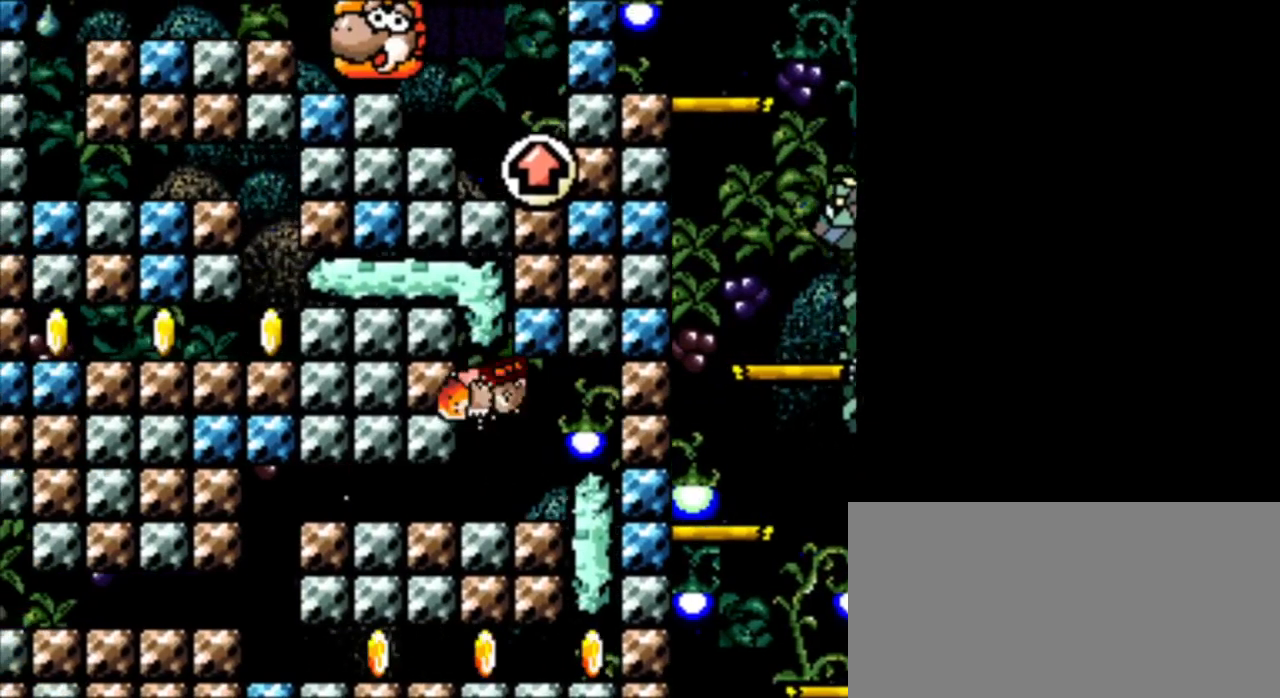
{"buttons": ["DPAD_UP"], "events": [[41, "DPAD_LEFT", "up"], [125, "DPAD_UP", "down"]]}
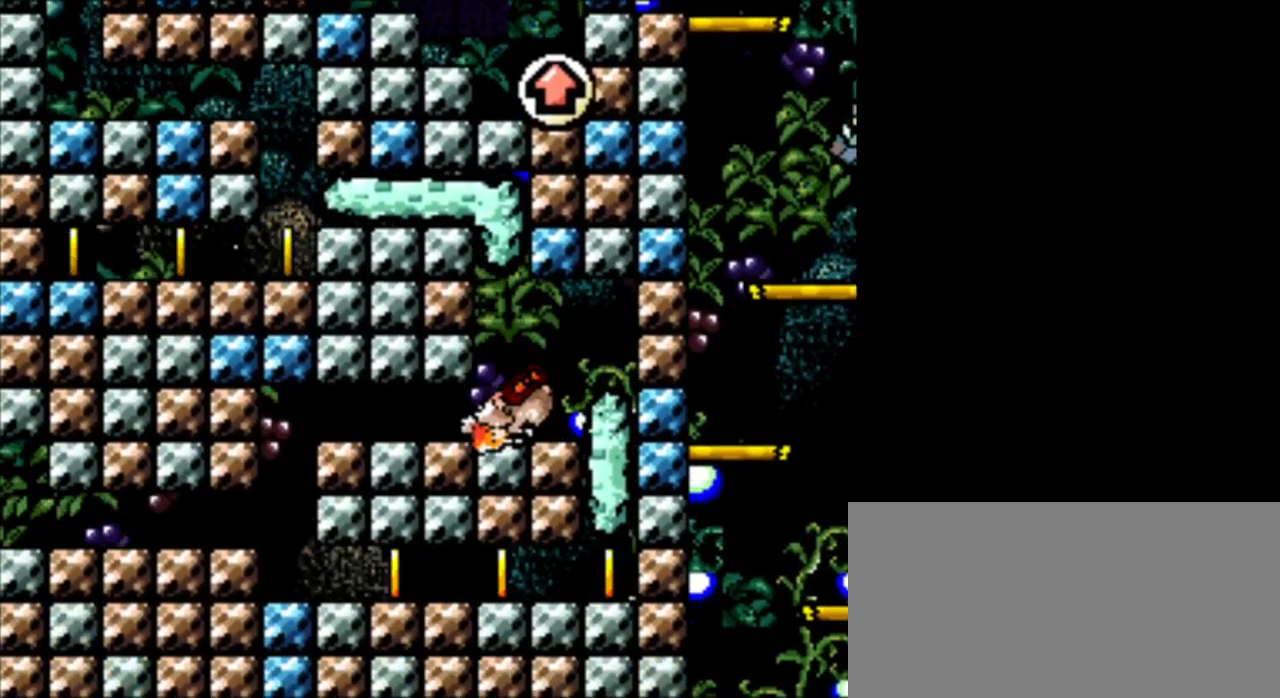
{"buttons": ["DPAD_RIGHT"], "events": [[167, "DPAD_UP", "up"], [292, "DPAD_RIGHT", "down"]]}
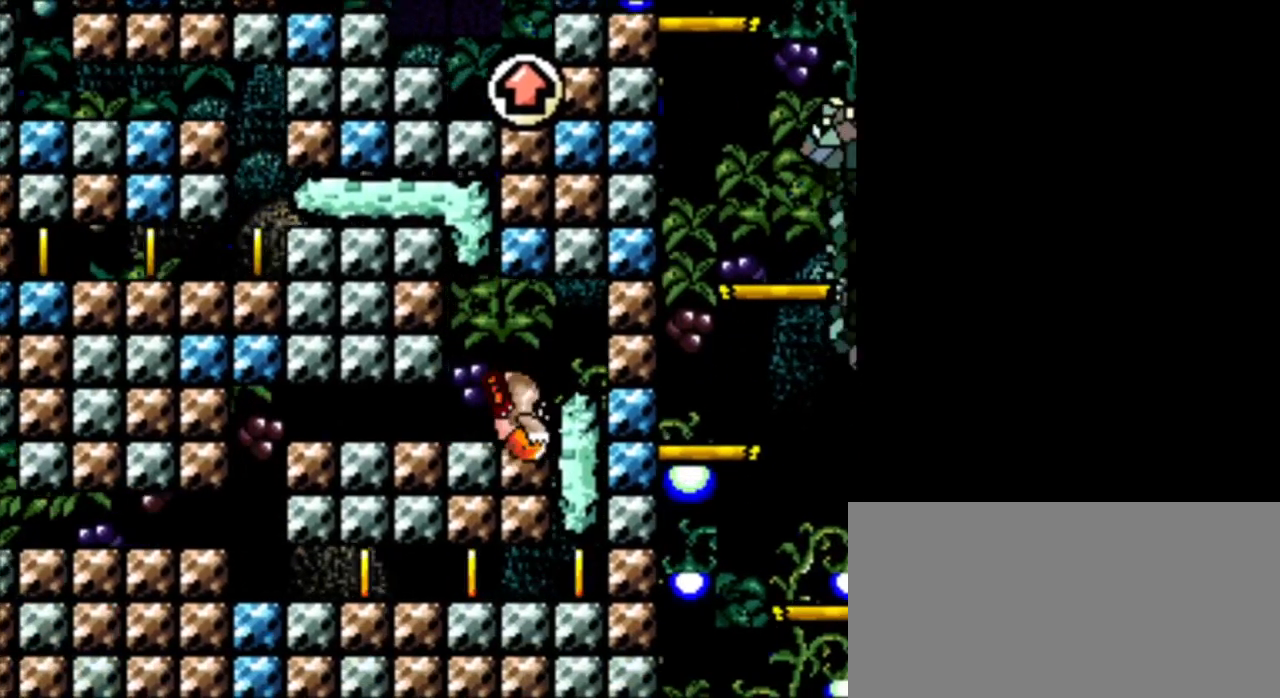
{"buttons": ["DPAD_UP"], "events": [[208, "DPAD_RIGHT", "up"], [333, "DPAD_UP", "down"]]}
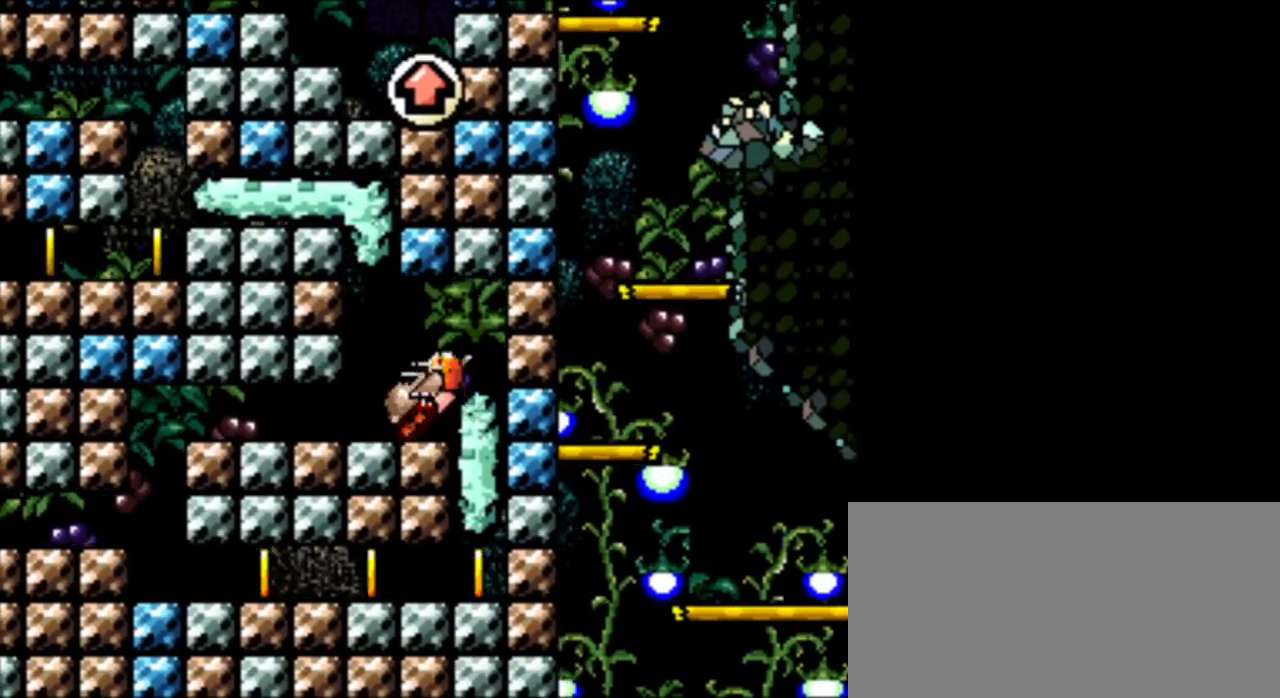
{"buttons": ["DPAD_UP"], "events": [[84, "DPAD_RIGHT", "down"], [167, "DPAD_UP", "up"], [292, "DPAD_UP", "down"], [417, "DPAD_RIGHT", "up"]]}
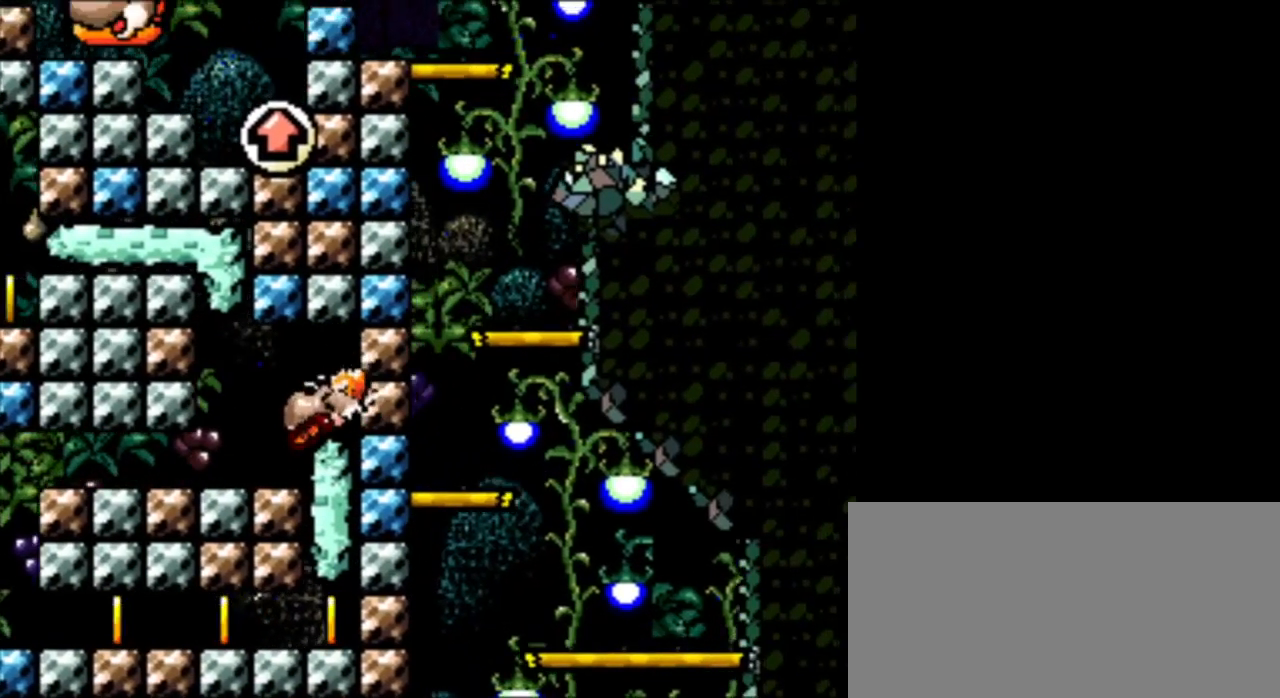
{"buttons": ["DPAD_UP", "DPAD_LEFT"], "events": [[500, "DPAD_LEFT", "down"]]}
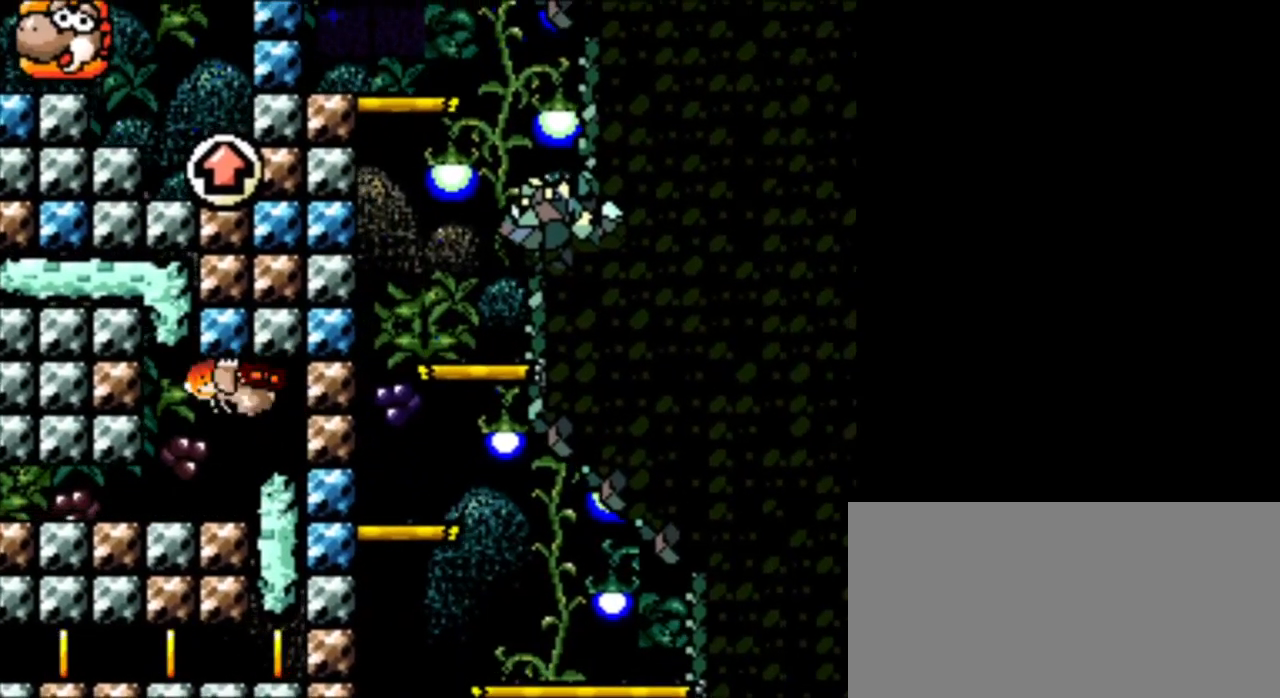
{"buttons": ["DPAD_UP"], "events": [[292, "DPAD_LEFT", "up"]]}
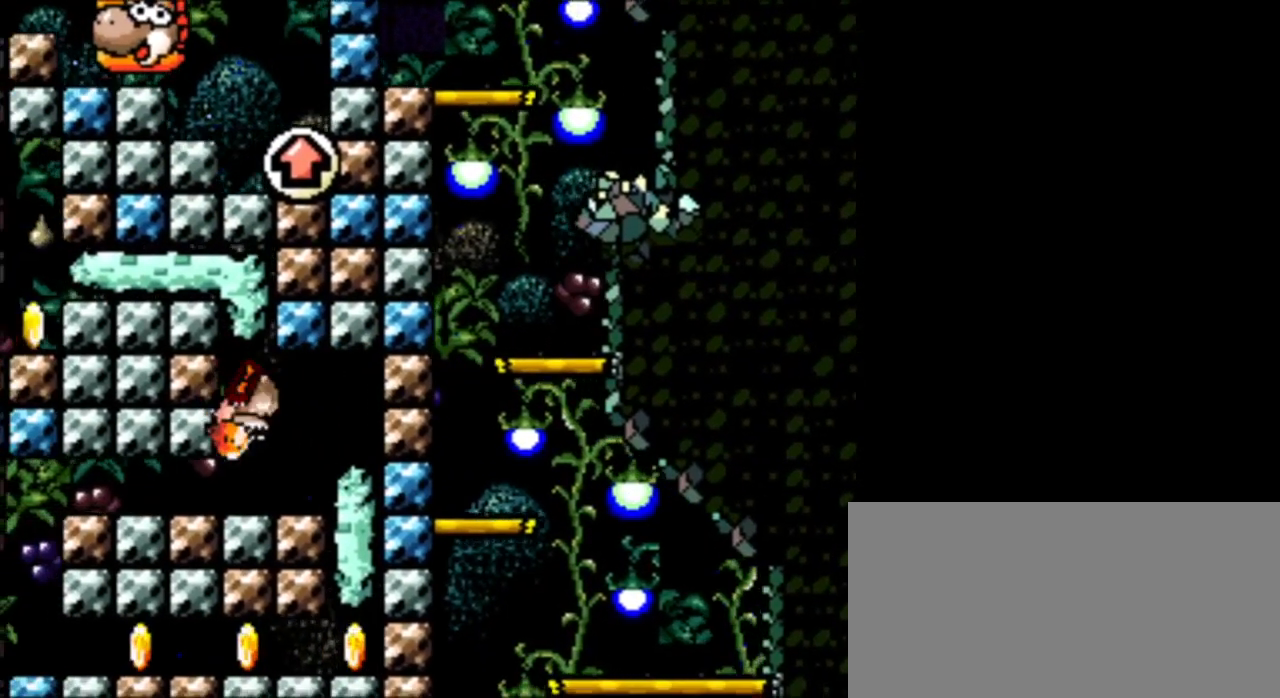
{"buttons": [], "events": [[41, "DPAD_UP", "up"]]}
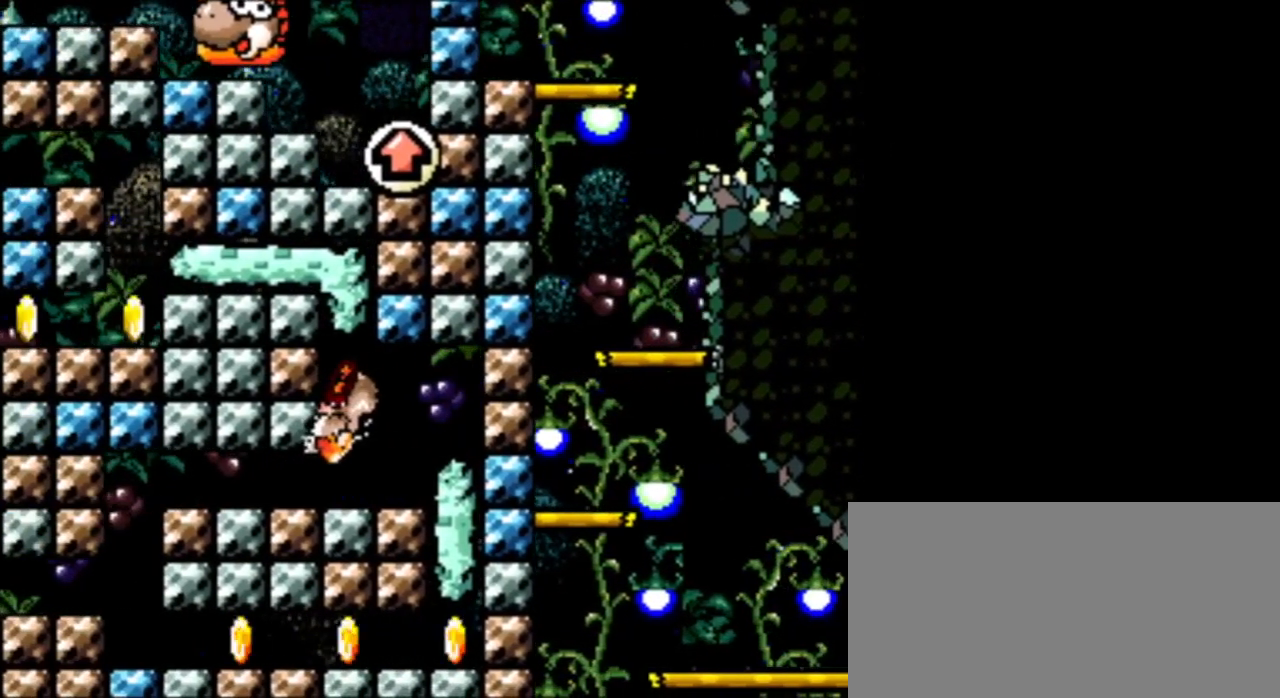
{"buttons": ["DPAD_RIGHT"], "events": [[42, "DPAD_RIGHT", "down"]]}
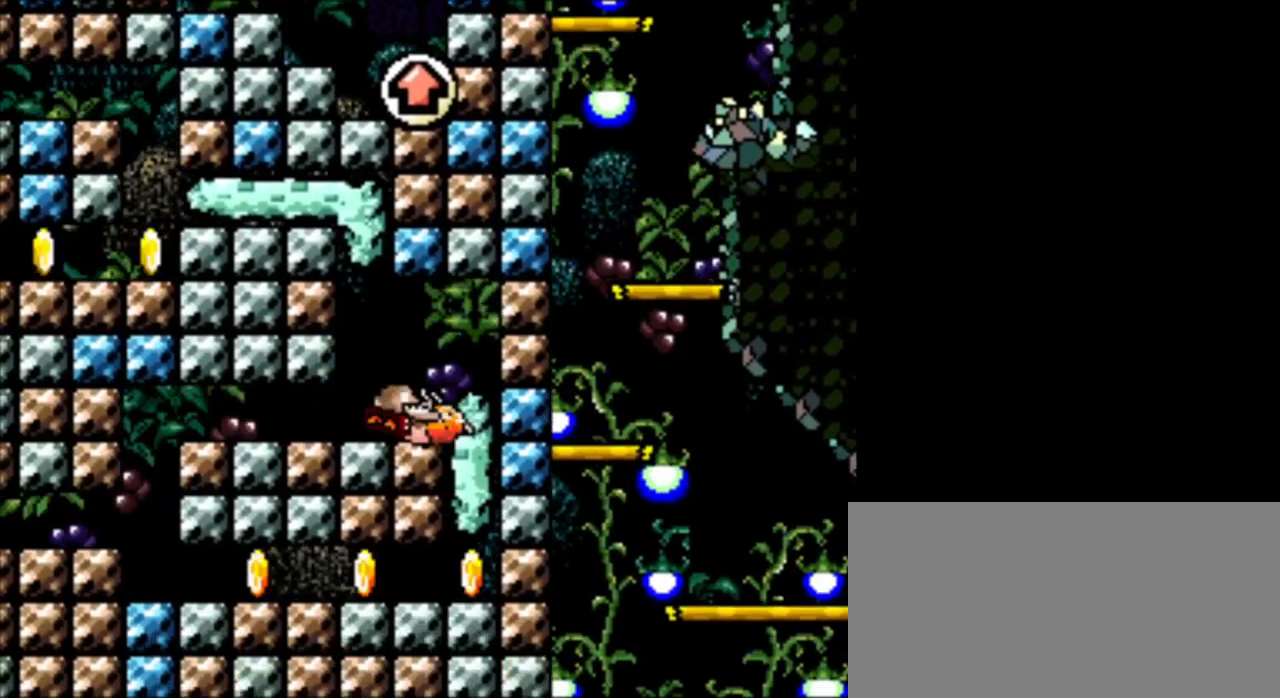
{"buttons": ["DPAD_LEFT"], "events": [[41, "DPAD_RIGHT", "up"], [458, "DPAD_LEFT", "down"]]}
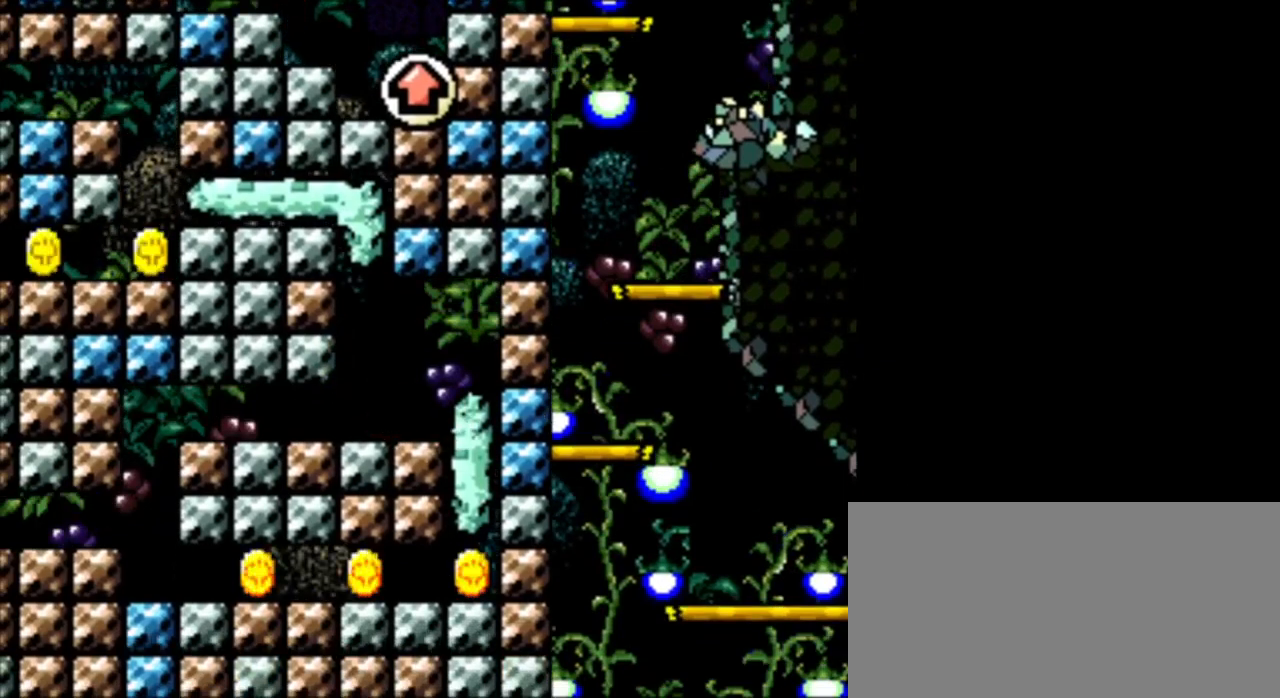
{"buttons": ["DPAD_LEFT"], "events": []}
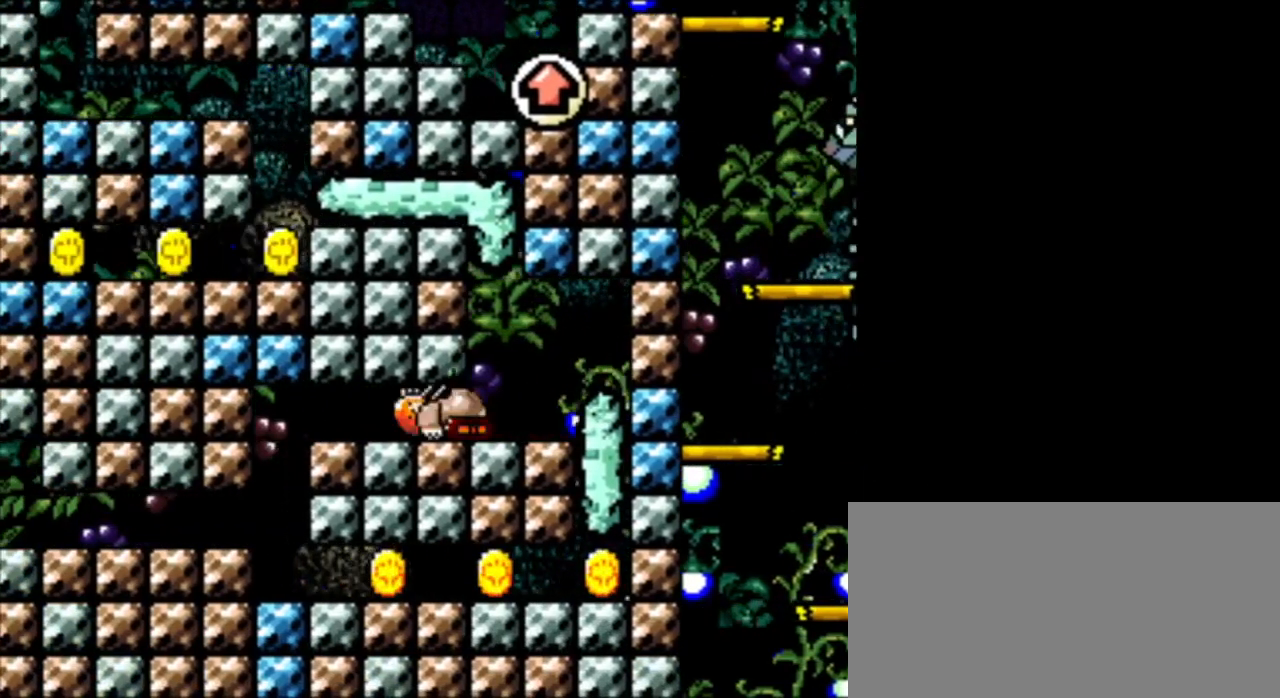
{"buttons": ["DPAD_RIGHT"], "events": [[250, "DPAD_LEFT", "up"], [333, "DPAD_RIGHT", "down"]]}
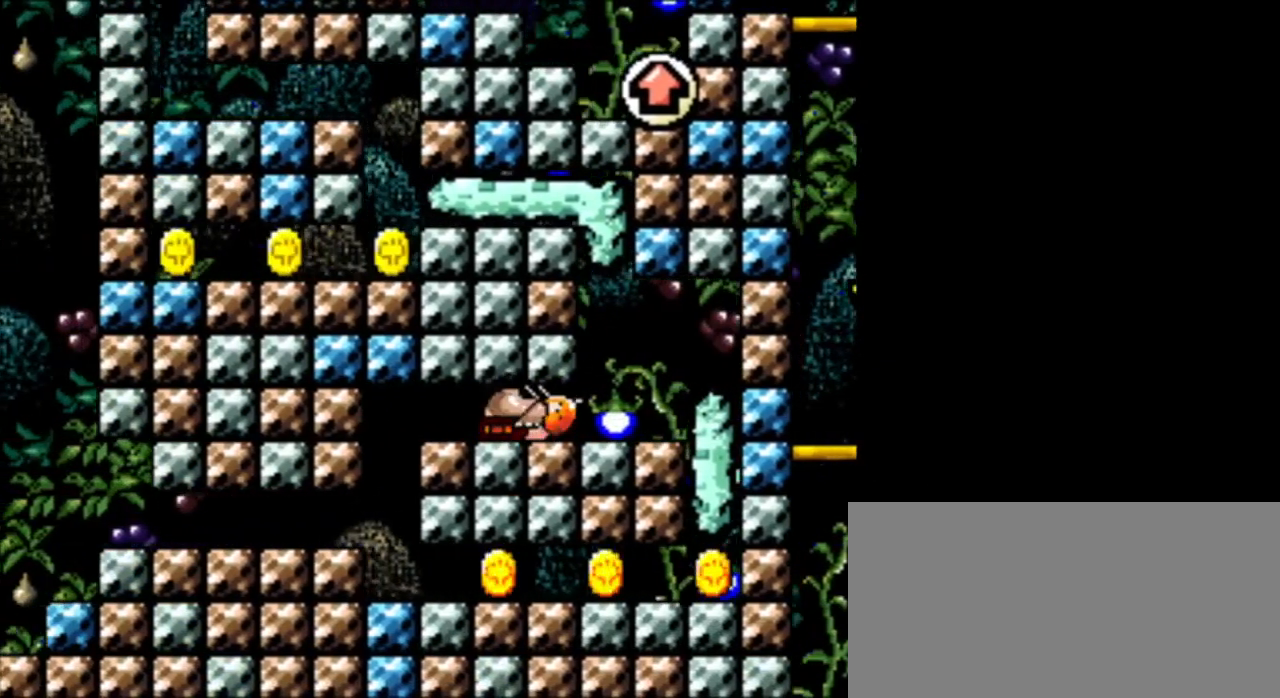
{"buttons": ["DPAD_RIGHT"], "events": []}
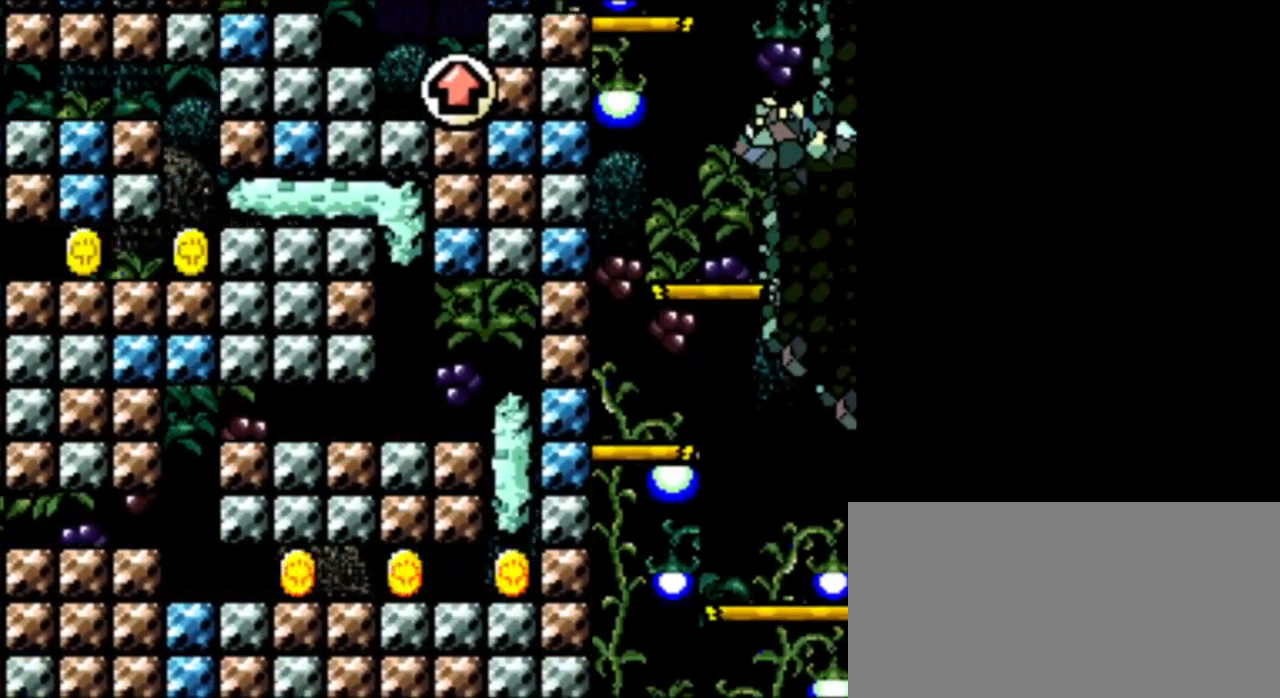
{"buttons": [], "events": [[166, "DPAD_RIGHT", "up"]]}
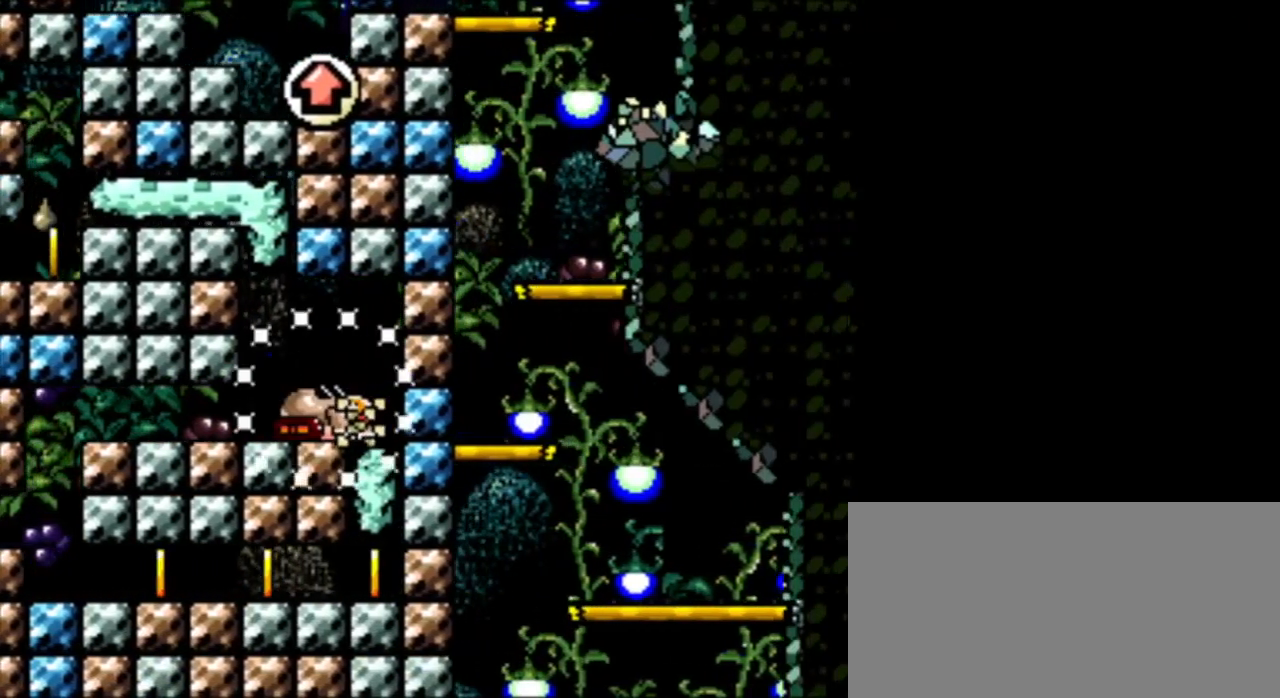
{"buttons": ["B"], "events": [[376, "B", "down"], [376, "DPAD_LEFT", "down"], [501, "DPAD_LEFT", "up"]]}
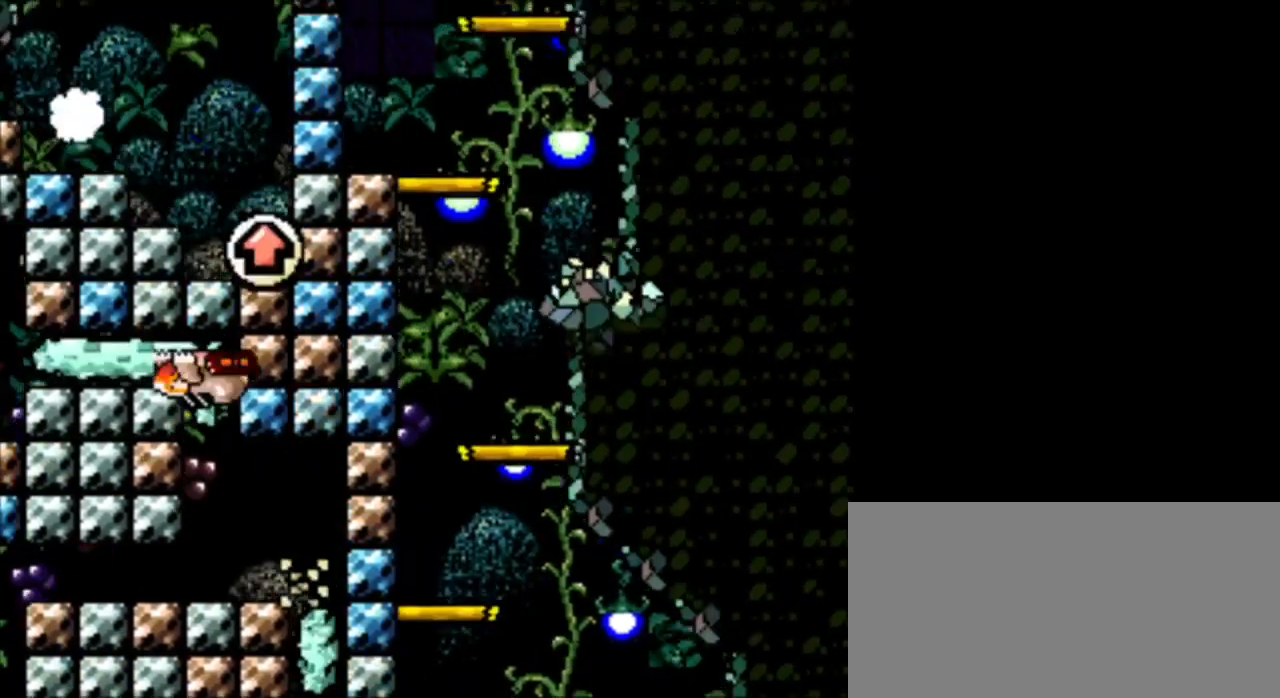
{"buttons": [], "events": [[83, "B", "up"]]}
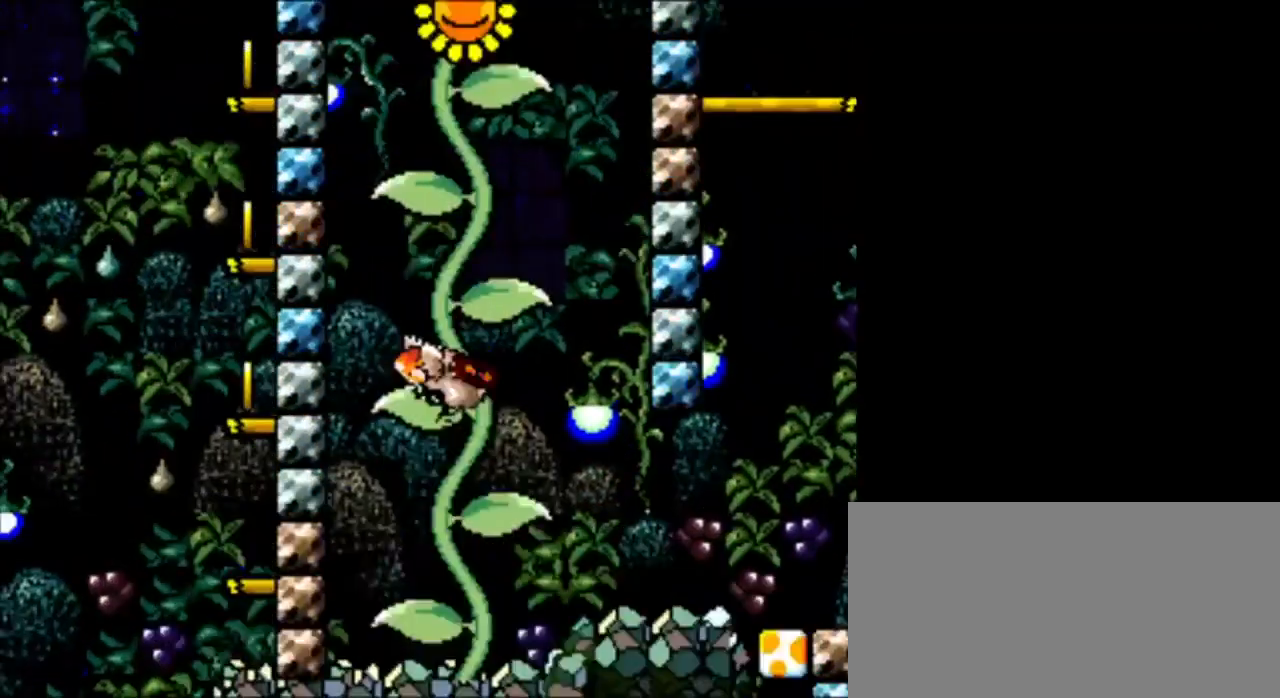
{"buttons": [], "events": []}
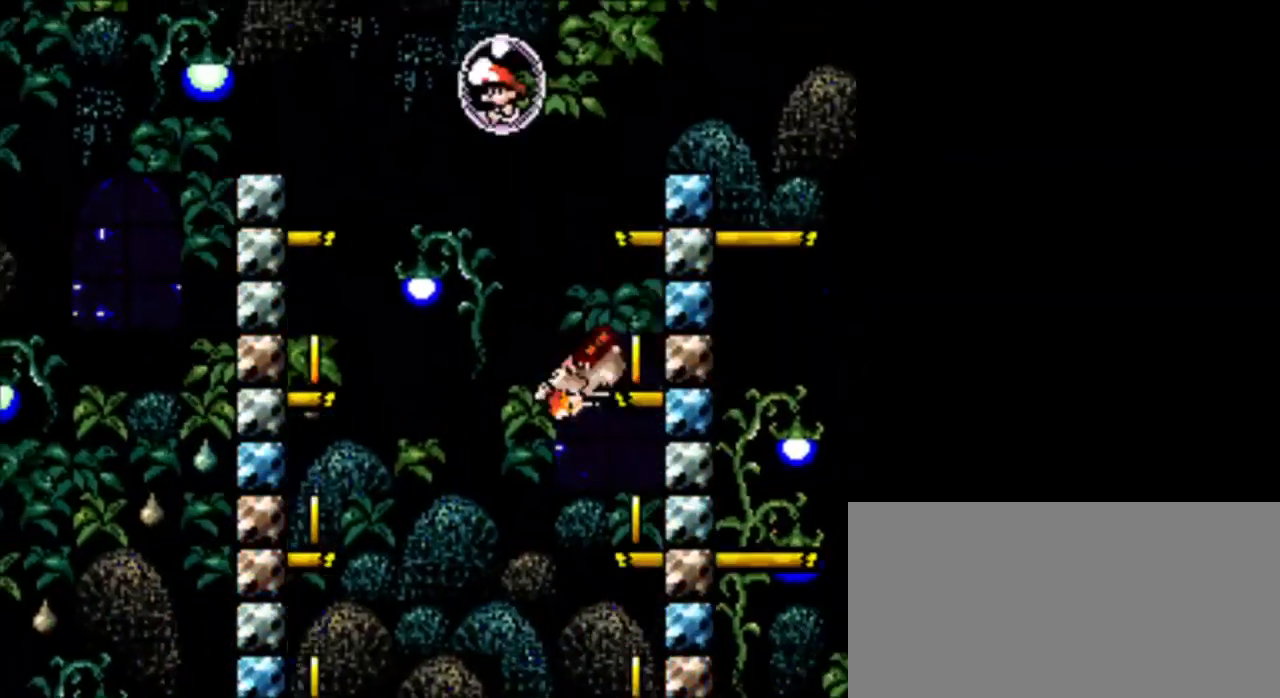
{"buttons": [], "events": []}
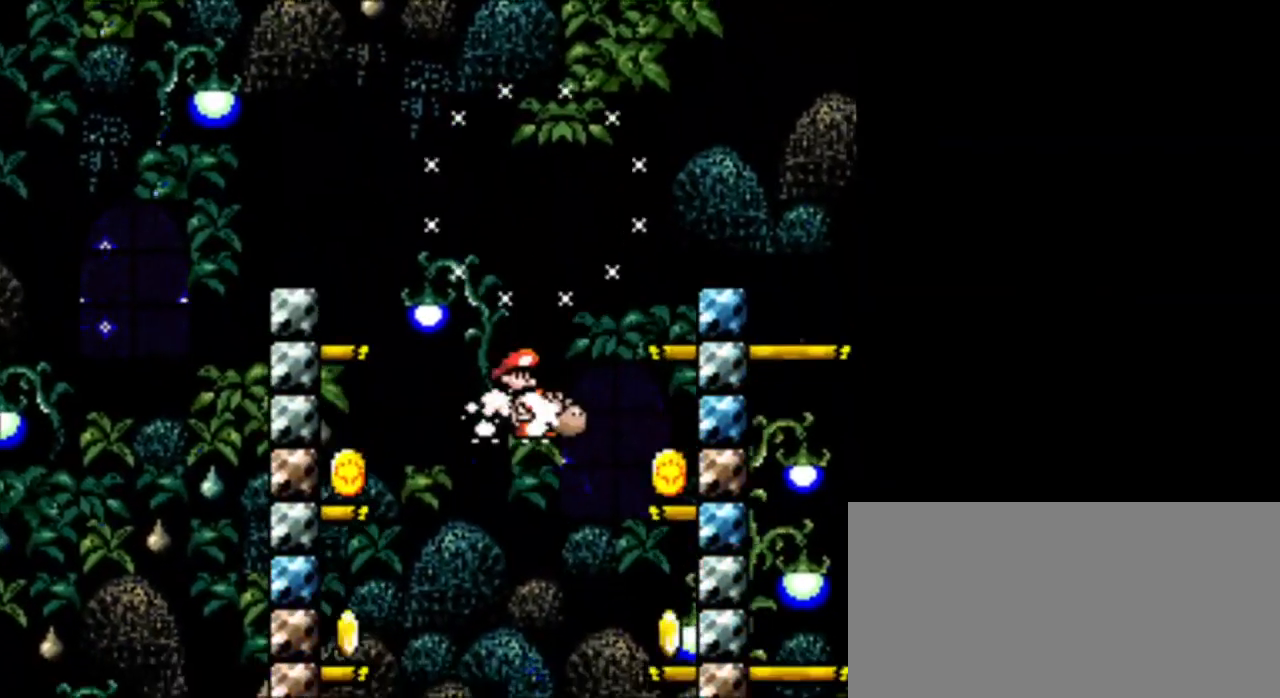
{"buttons": ["B", "DPAD_RIGHT"], "events": [[334, "B", "down"], [334, "DPAD_RIGHT", "down"]]}
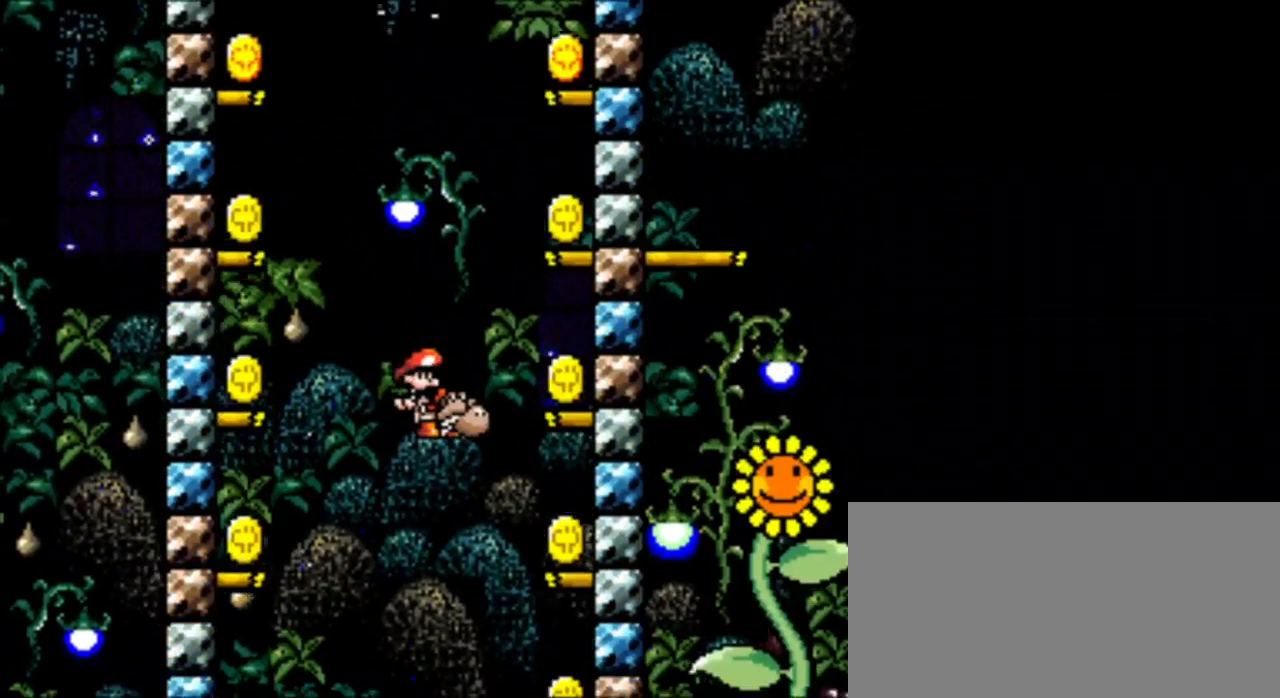
{"buttons": ["B", "DPAD_RIGHT"], "events": []}
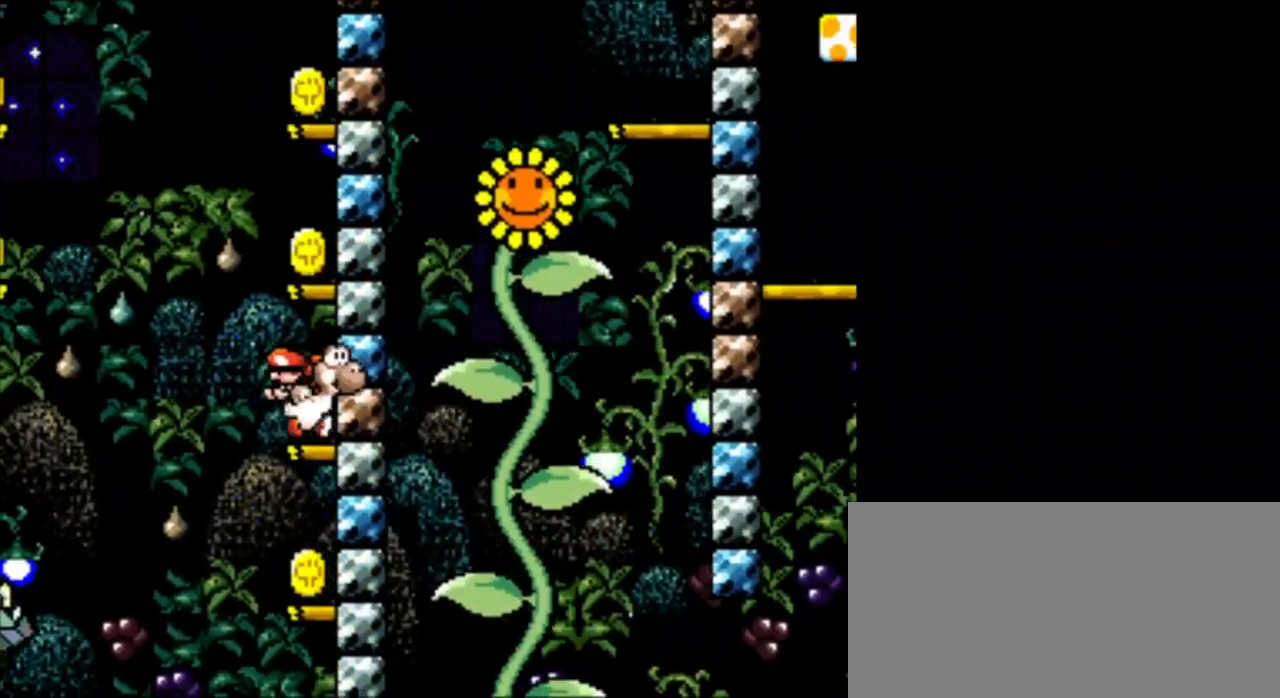
{"buttons": ["DPAD_RIGHT"], "events": [[84, "B", "up"], [167, "B", "down"], [167, "DPAD_RIGHT", "up"], [417, "DPAD_RIGHT", "down"], [501, "B", "up"]]}
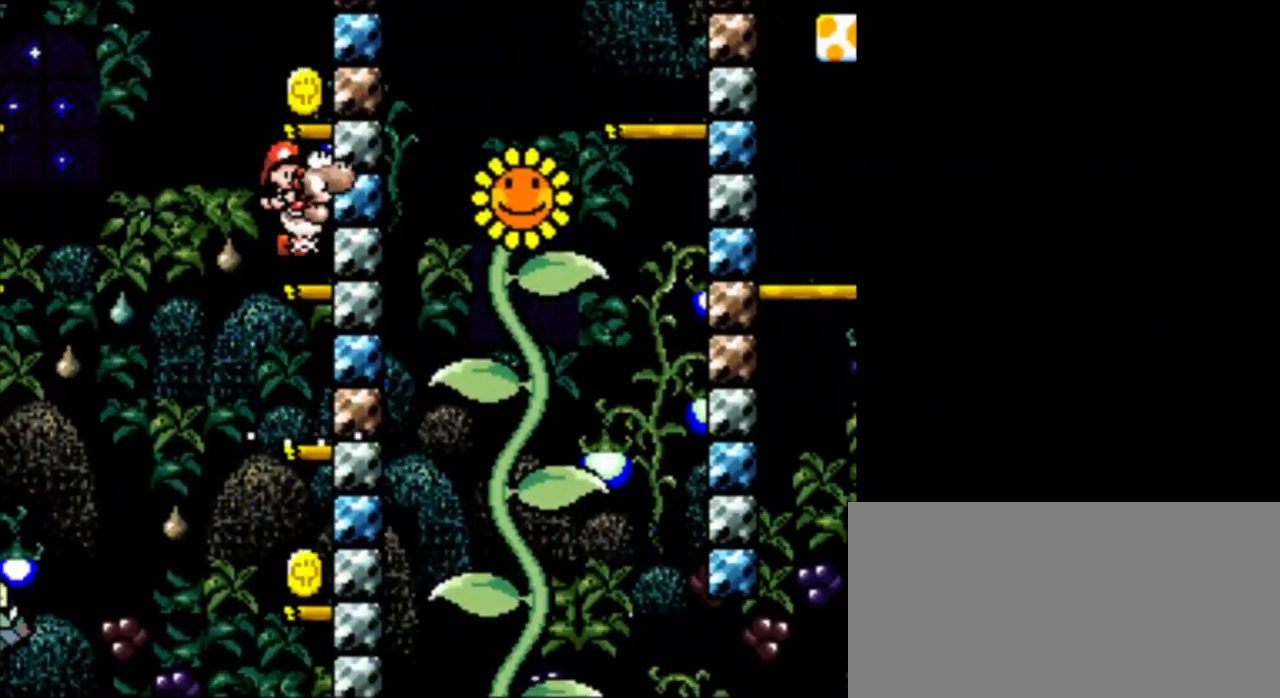
{"buttons": [], "events": [[83, "DPAD_RIGHT", "up"], [125, "B", "down"], [417, "B", "up"]]}
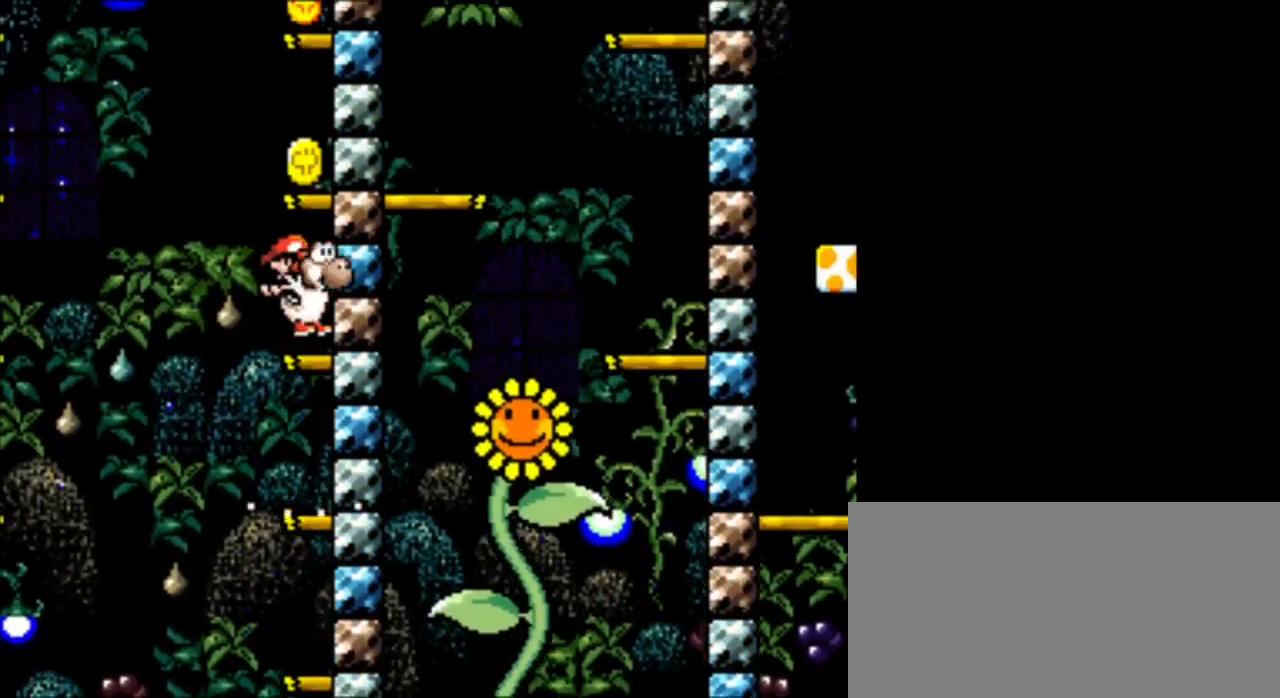
{"buttons": [], "events": [[125, "B", "down"], [376, "B", "up"]]}
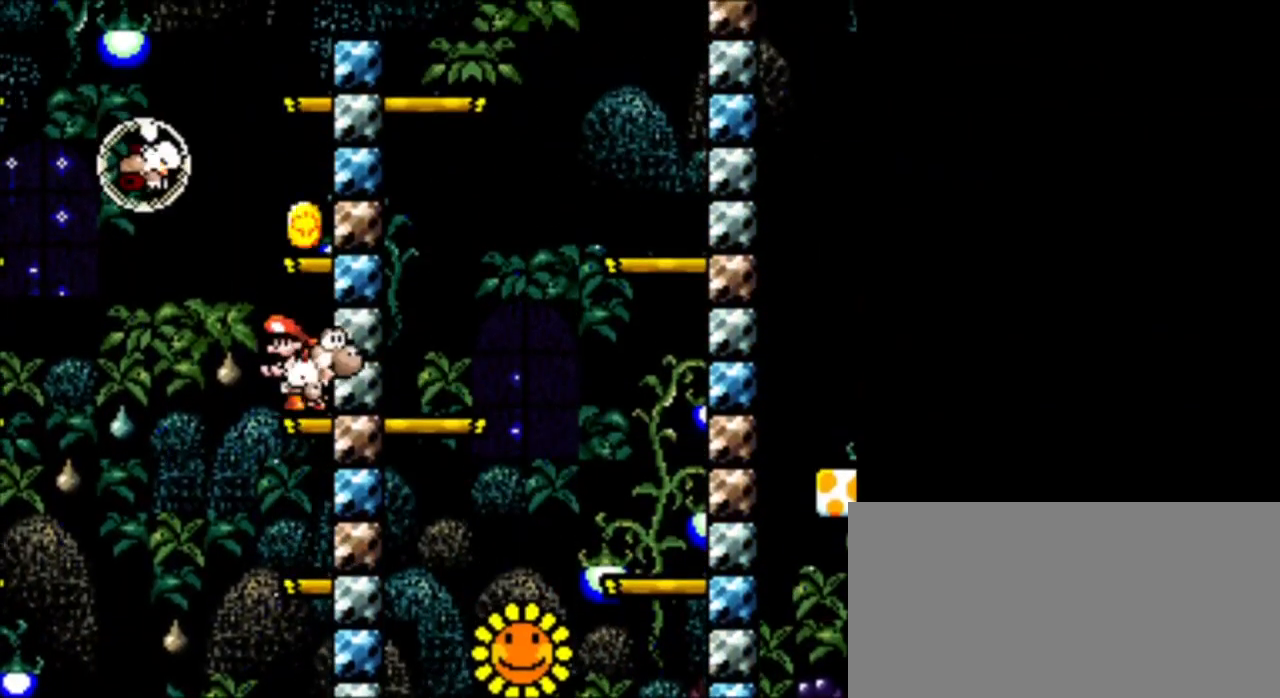
{"buttons": ["DPAD_LEFT"], "events": [[83, "B", "down"], [292, "B", "up"], [417, "DPAD_LEFT", "down"]]}
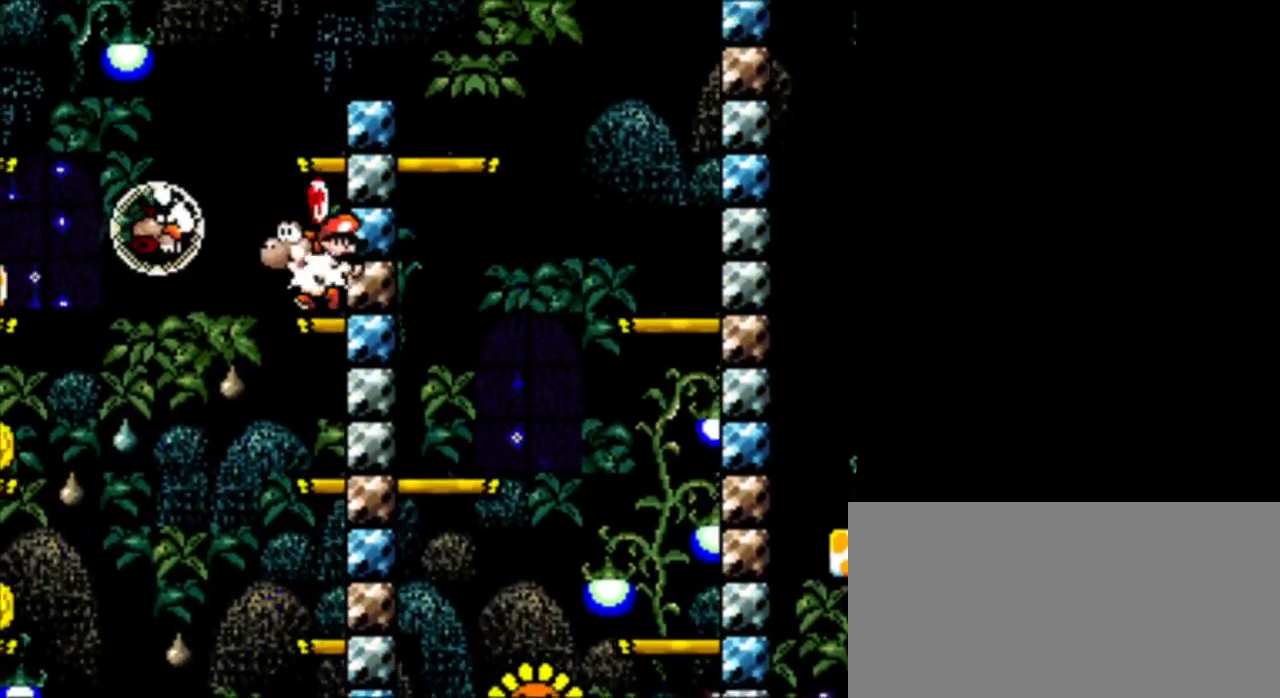
{"buttons": [], "events": [[42, "B", "down"], [250, "B", "up"], [459, "DPAD_LEFT", "up"]]}